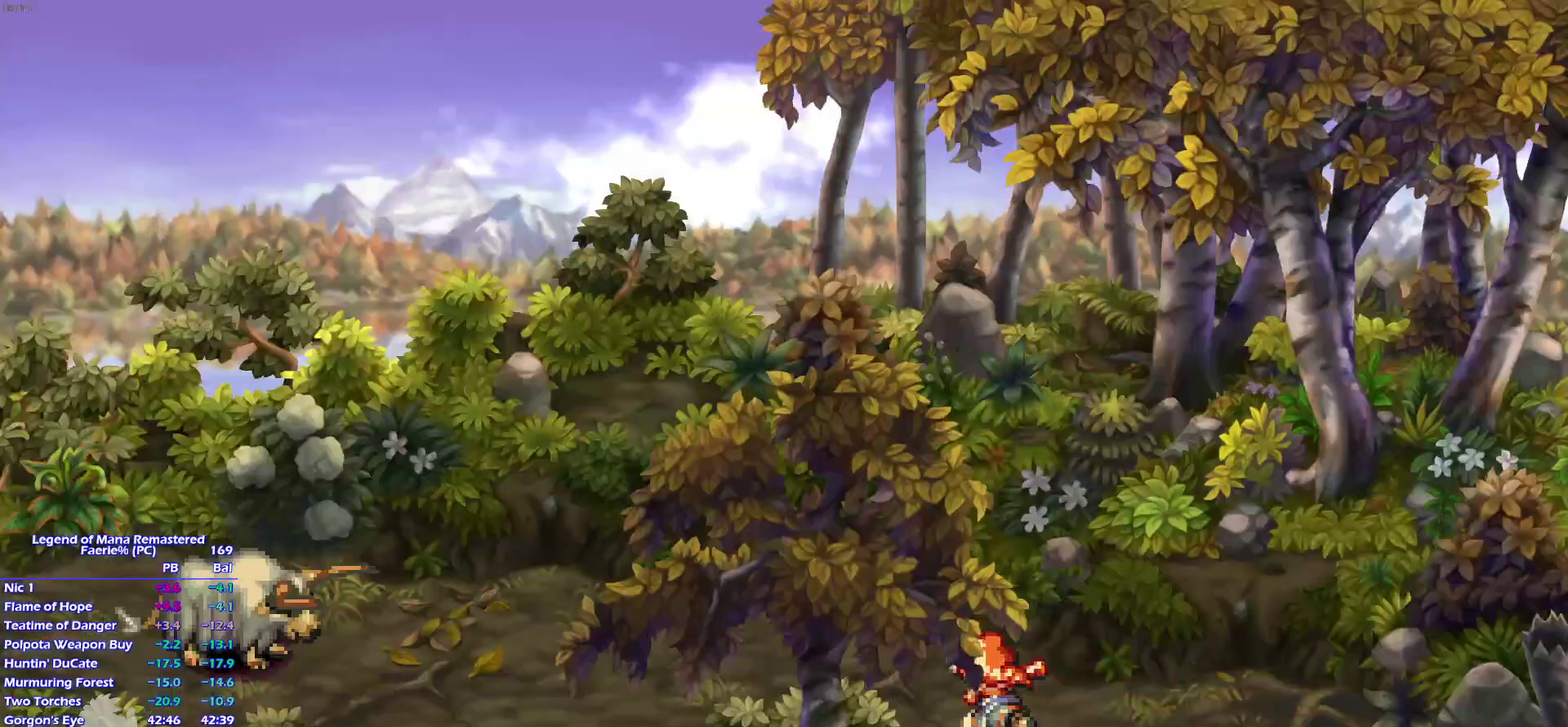
Gameplay with a controller (PlayStation layout); each line is a JSON object with the inputs held at the frame after it. "events" lists button and stick changes between this image and that frame as [ms after this image, input, new state], when the widget could be followed in between. This overlay highlights the sticks when they move; stick clicks (L3) are not distinguishable. Not read: L3 R3.
{"buttons": [], "left_stick": "down-left", "right_stick": "center", "events": [[67, "left_stick", "up-left"], [117, "left_stick", "left"], [217, "left_stick", "up-left"], [283, "left_stick", "left"], [450, "left_stick", "down-left"]]}
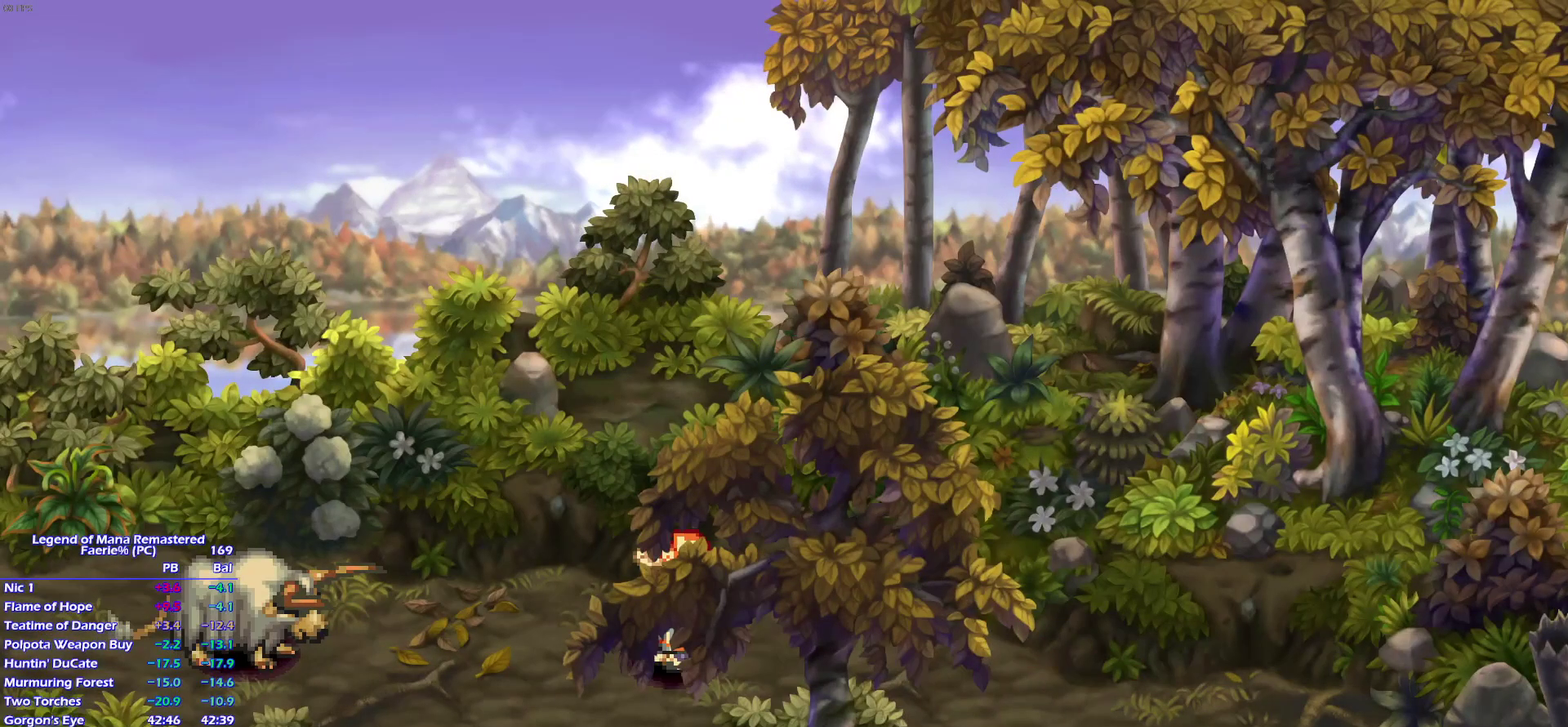
{"buttons": ["DPAD_LEFT"], "left_stick": "center", "right_stick": "center", "events": [[33, "left_stick", "left"], [100, "left_stick", "down-left"], [217, "left_stick", "center"], [433, "DPAD_LEFT", "down"]]}
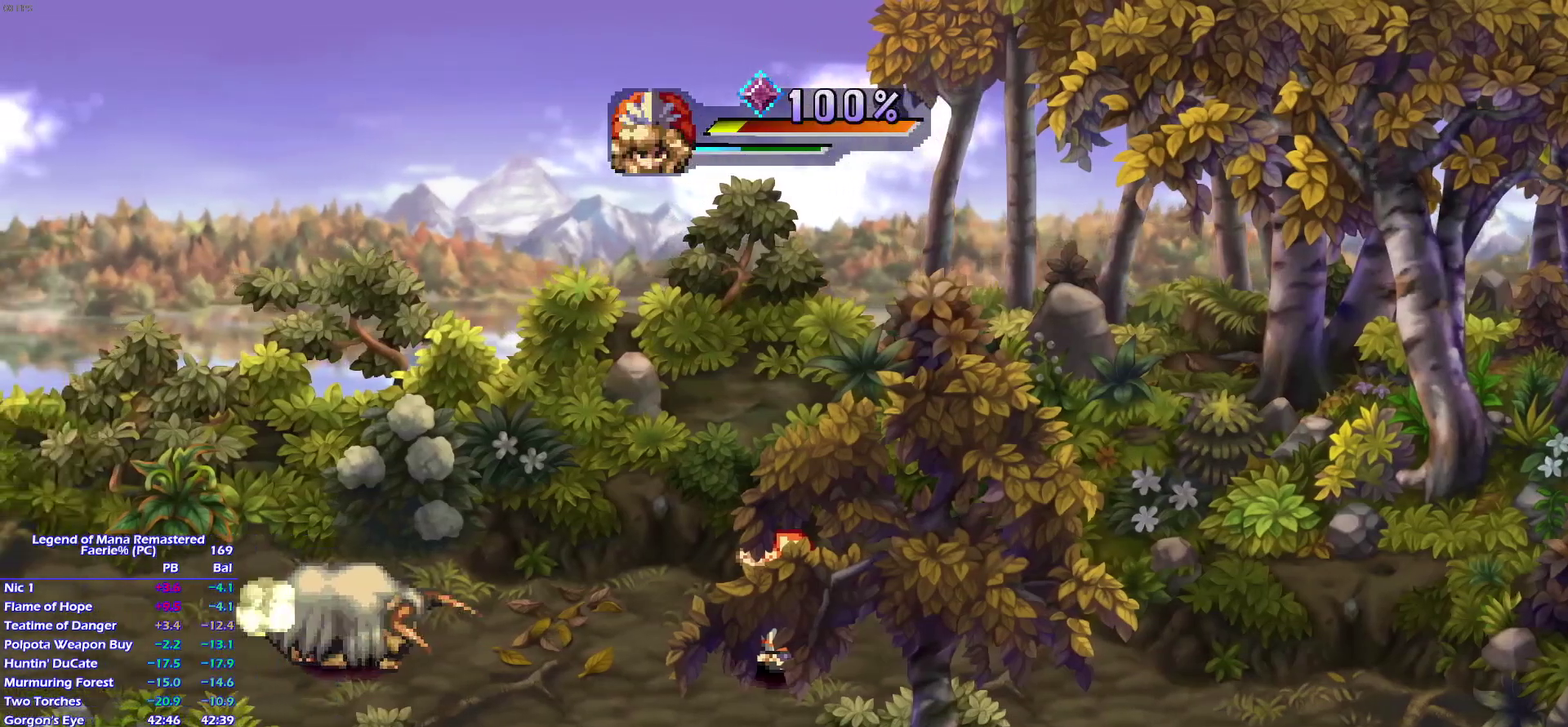
{"buttons": ["DPAD_LEFT"], "left_stick": "center", "right_stick": "center", "events": []}
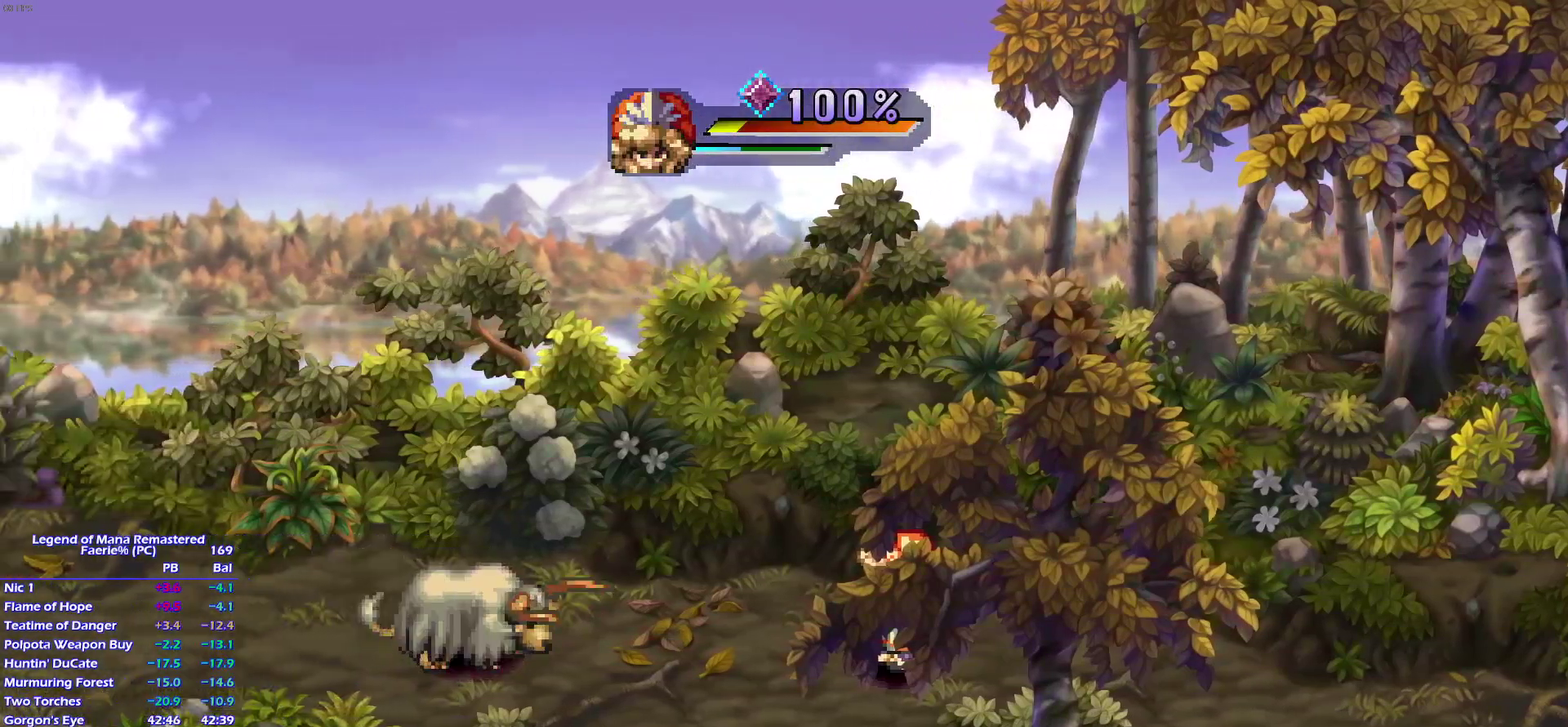
{"buttons": ["DPAD_LEFT"], "left_stick": "center", "right_stick": "center", "events": []}